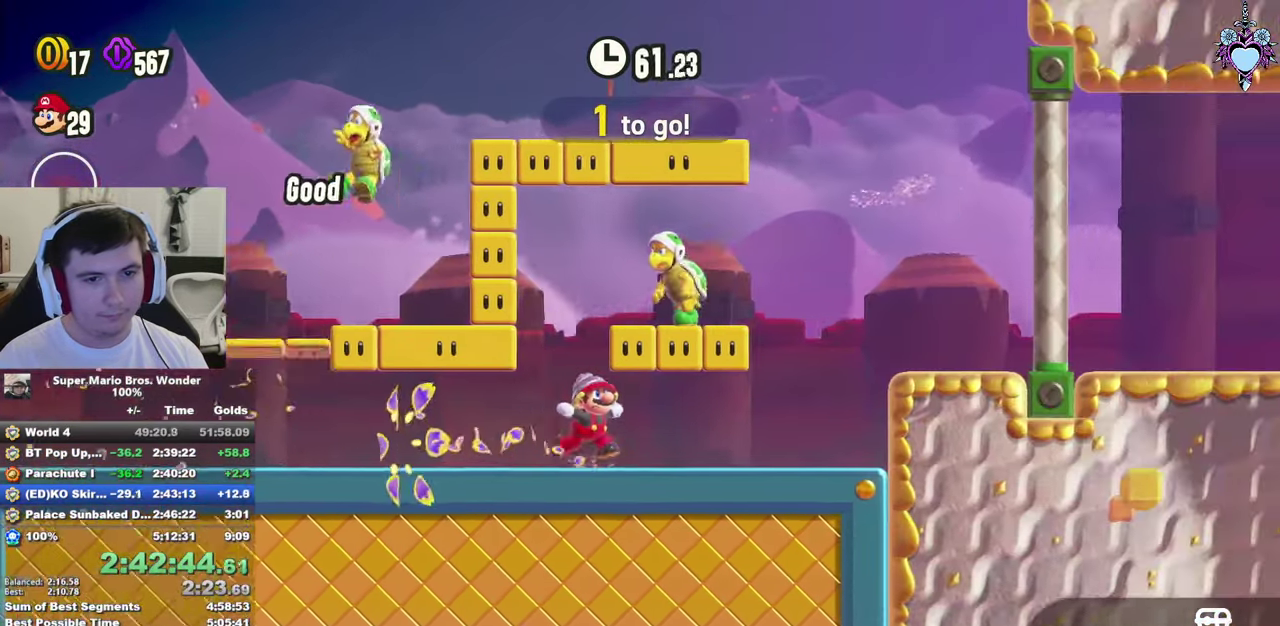
Gameplay with a controller (PlayStation layout); each line is a JSON object with the inputs held at the frame after it. "events" lists button and stick changes between this image and that frame as [ms after this image, input, new state], when the widget could be followed in between. Not read: L3 R3.
{"buttons": ["SQUARE", "DPAD_RIGHT"], "left_stick": "center", "right_stick": "center", "events": [[33, "CROSS", "down"], [83, "CROSS", "up"], [266, "CROSS", "down"], [483, "CROSS", "up"]]}
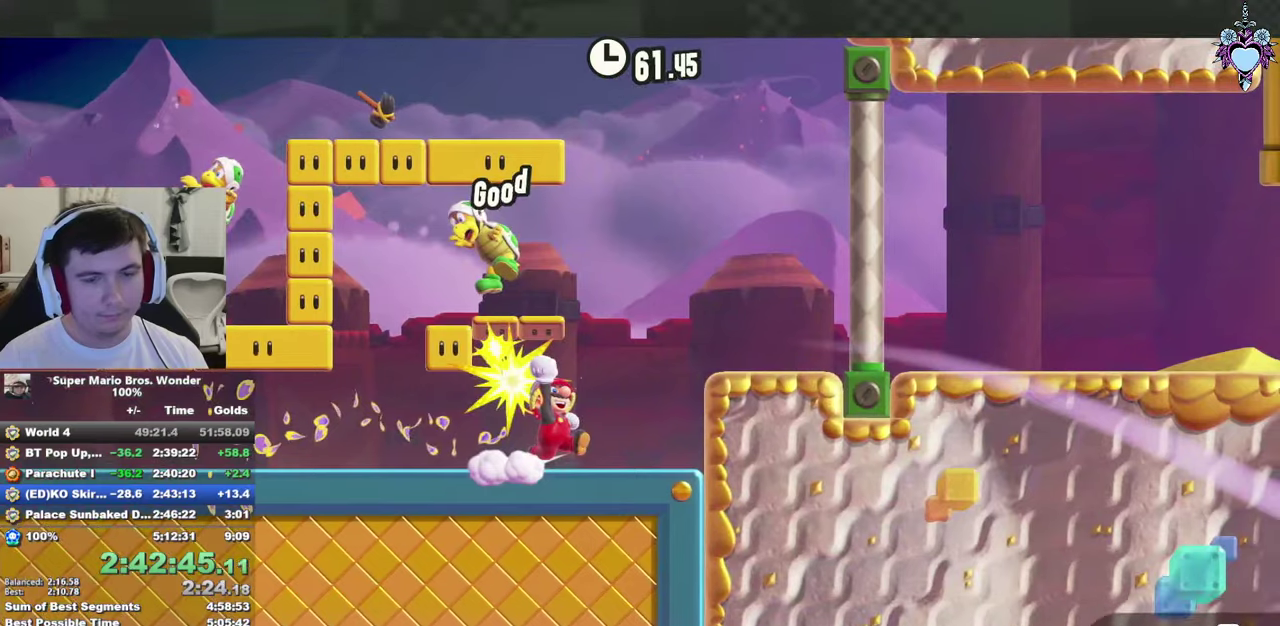
{"buttons": ["SQUARE", "DPAD_RIGHT"], "left_stick": "center", "right_stick": "center", "events": []}
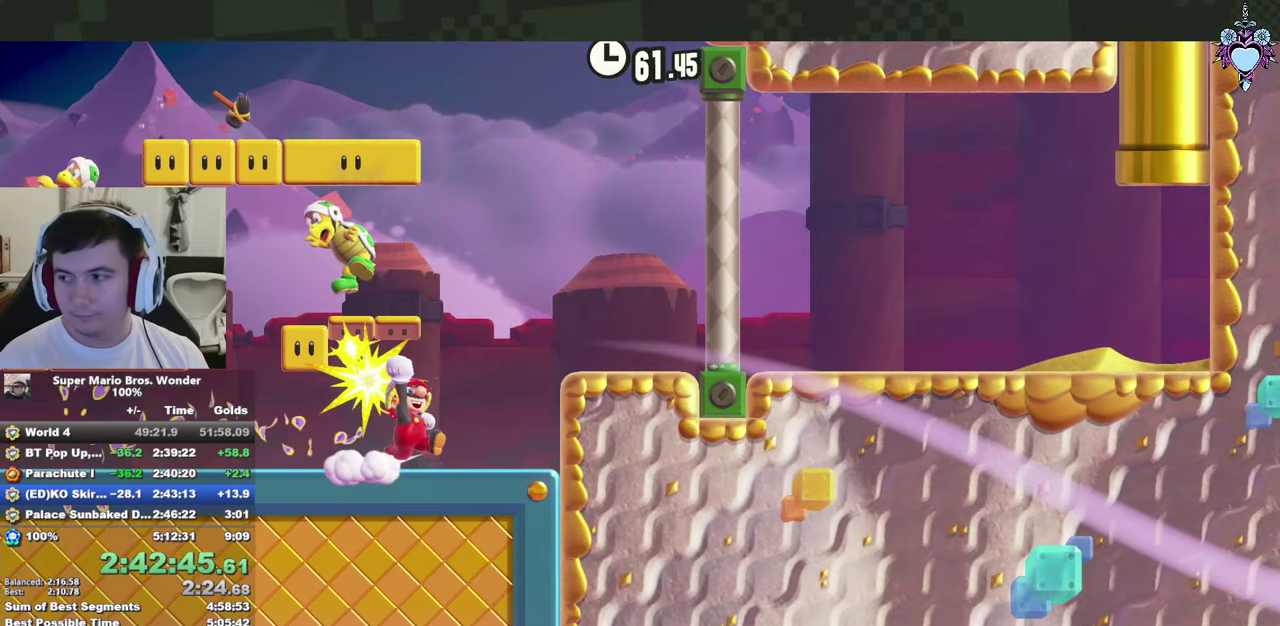
{"buttons": ["SQUARE", "DPAD_RIGHT"], "left_stick": "center", "right_stick": "center", "events": []}
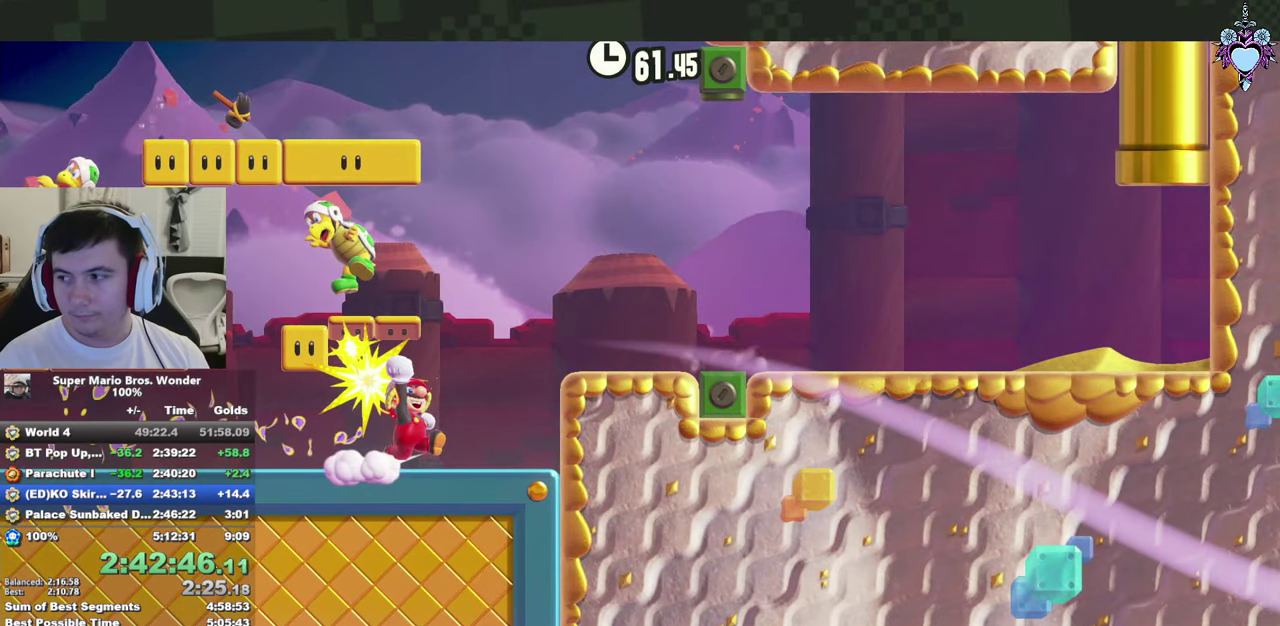
{"buttons": ["SQUARE", "DPAD_RIGHT"], "left_stick": "center", "right_stick": "center", "events": []}
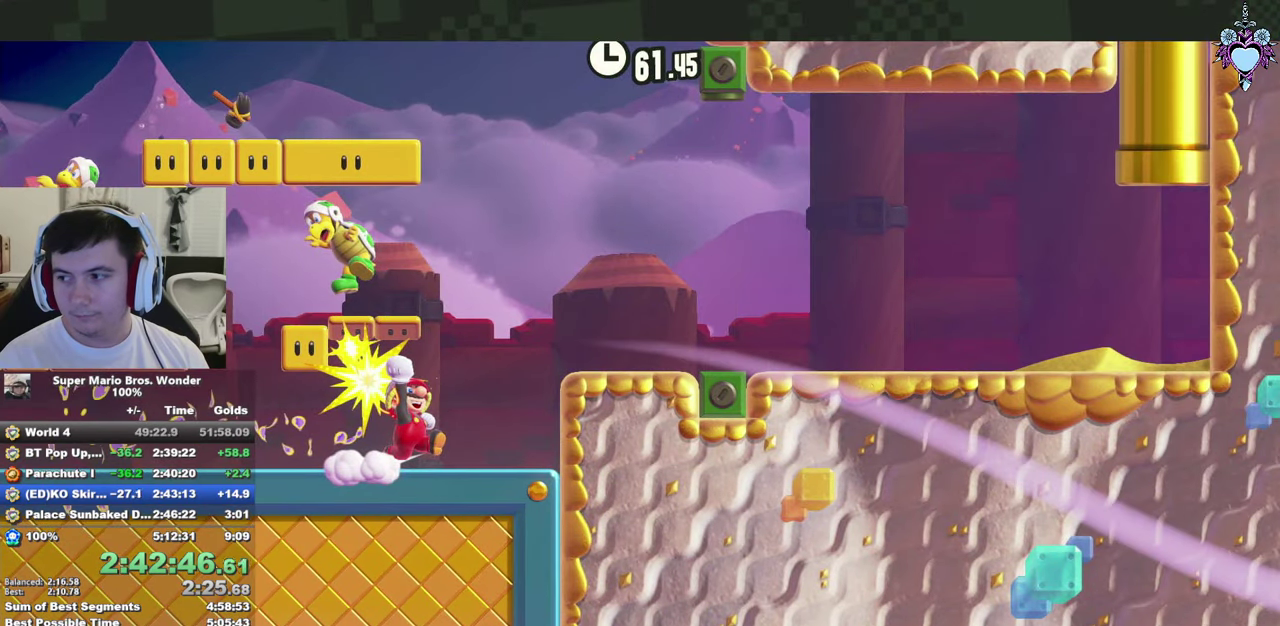
{"buttons": ["SQUARE", "DPAD_RIGHT"], "left_stick": "center", "right_stick": "center", "events": []}
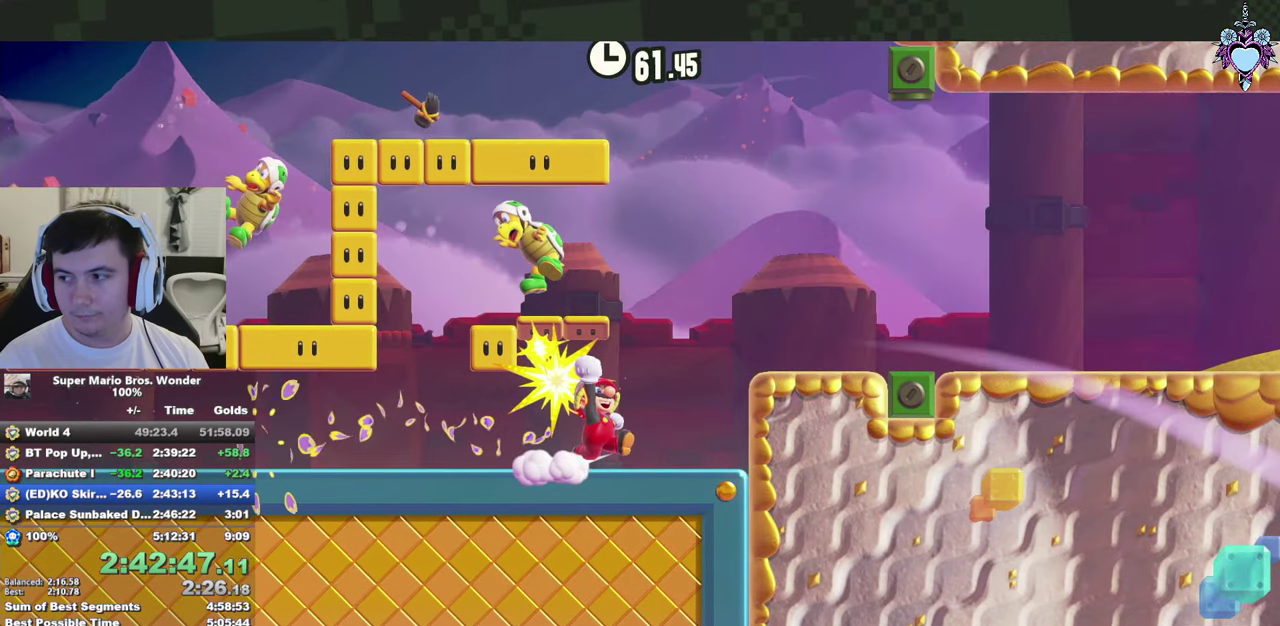
{"buttons": ["CROSS", "SQUARE", "DPAD_RIGHT"], "left_stick": "center", "right_stick": "center", "events": [[333, "CROSS", "down"]]}
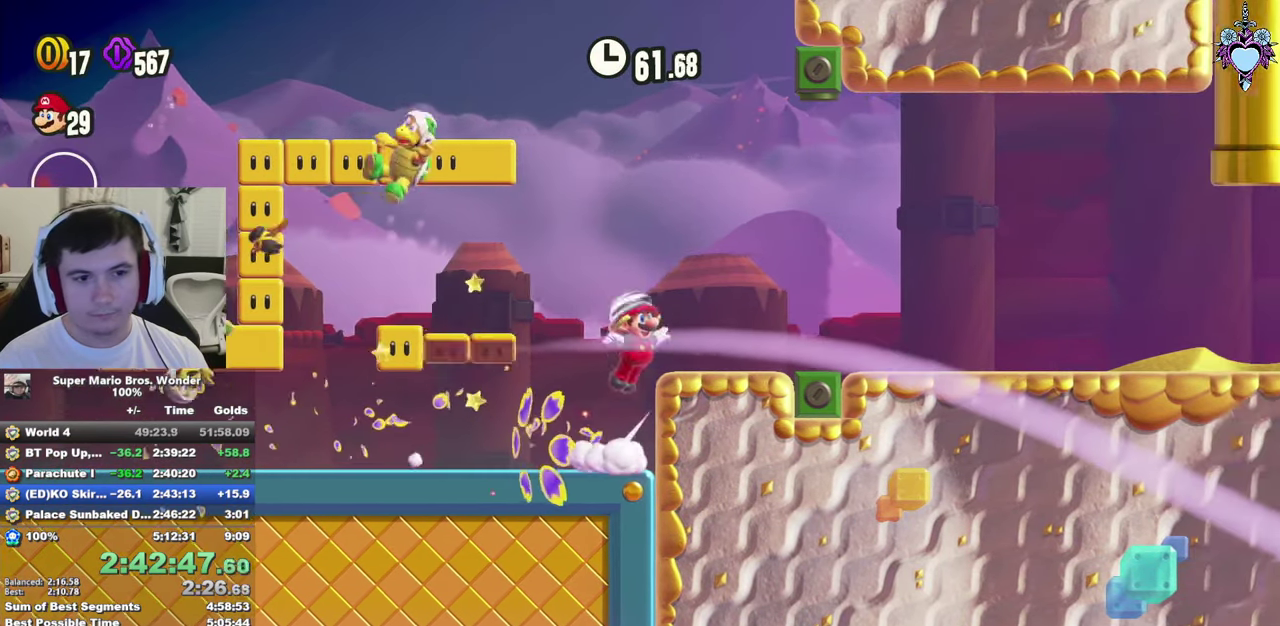
{"buttons": ["SQUARE", "DPAD_RIGHT"], "left_stick": "center", "right_stick": "center", "events": [[83, "CROSS", "up"]]}
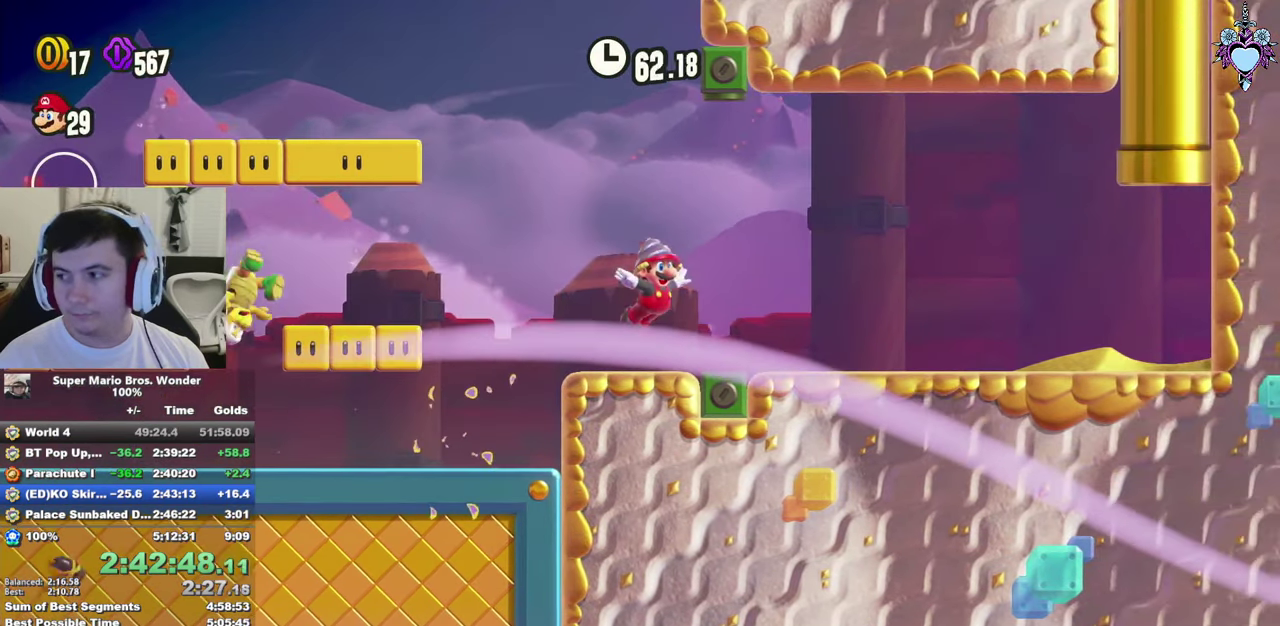
{"buttons": ["SQUARE", "DPAD_RIGHT"], "left_stick": "center", "right_stick": "center", "events": []}
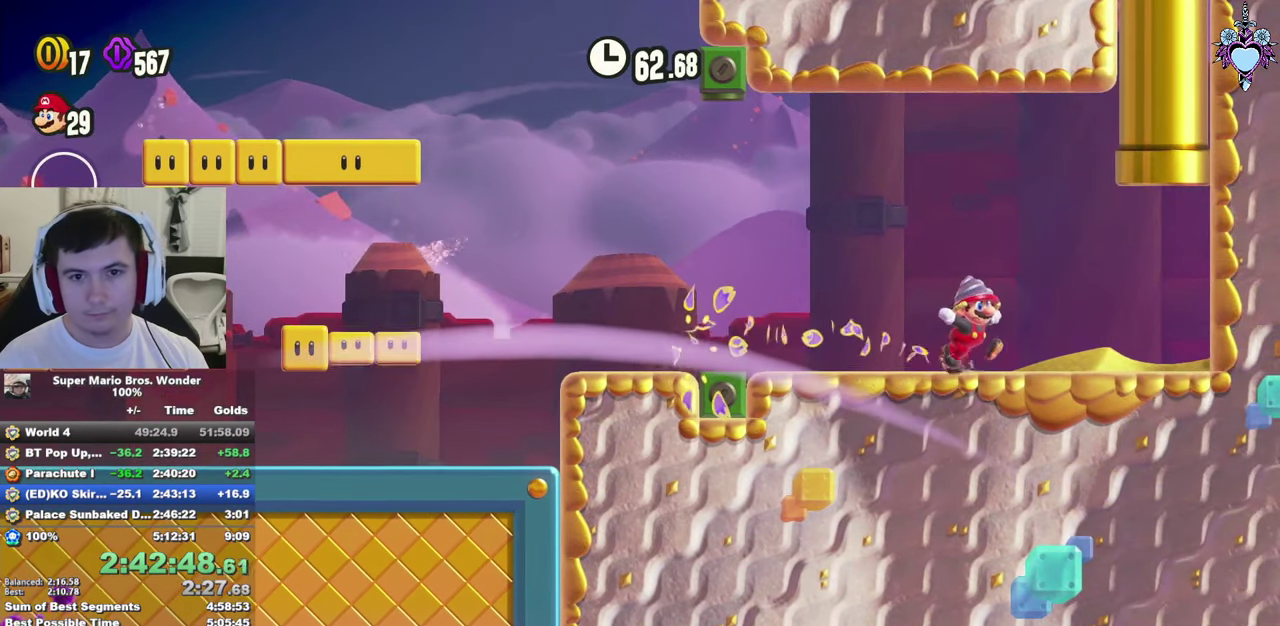
{"buttons": ["SQUARE"], "left_stick": "center", "right_stick": "center", "events": [[50, "R1", "down"], [150, "DPAD_UP", "down"], [250, "DPAD_RIGHT", "up"], [367, "R1", "up"], [450, "DPAD_UP", "up"]]}
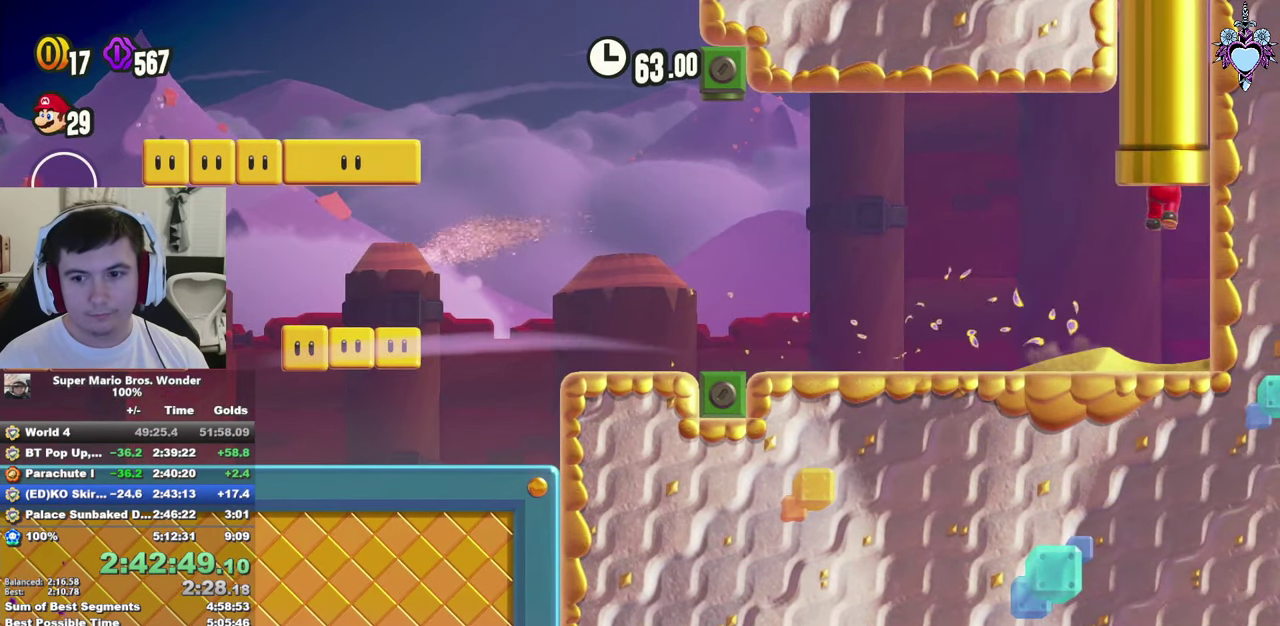
{"buttons": ["SQUARE"], "left_stick": "center", "right_stick": "center", "events": [[333, "DPAD_RIGHT", "down"], [467, "DPAD_RIGHT", "up"]]}
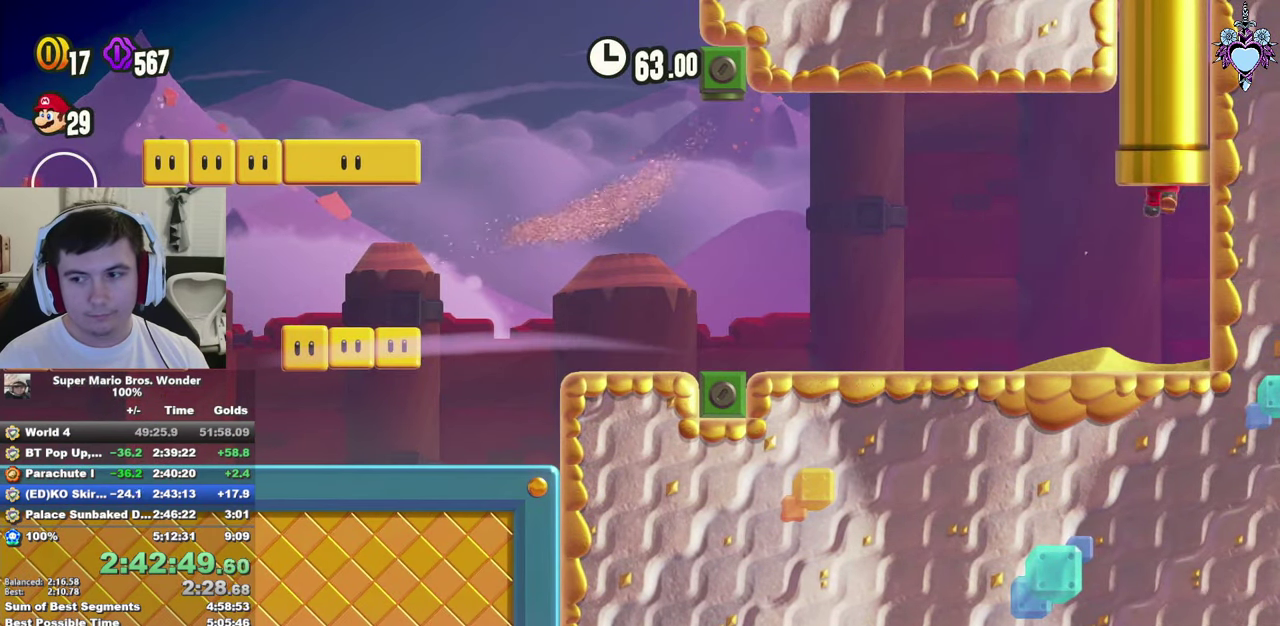
{"buttons": ["SQUARE", "DPAD_RIGHT"], "left_stick": "center", "right_stick": "center", "events": [[233, "DPAD_RIGHT", "down"]]}
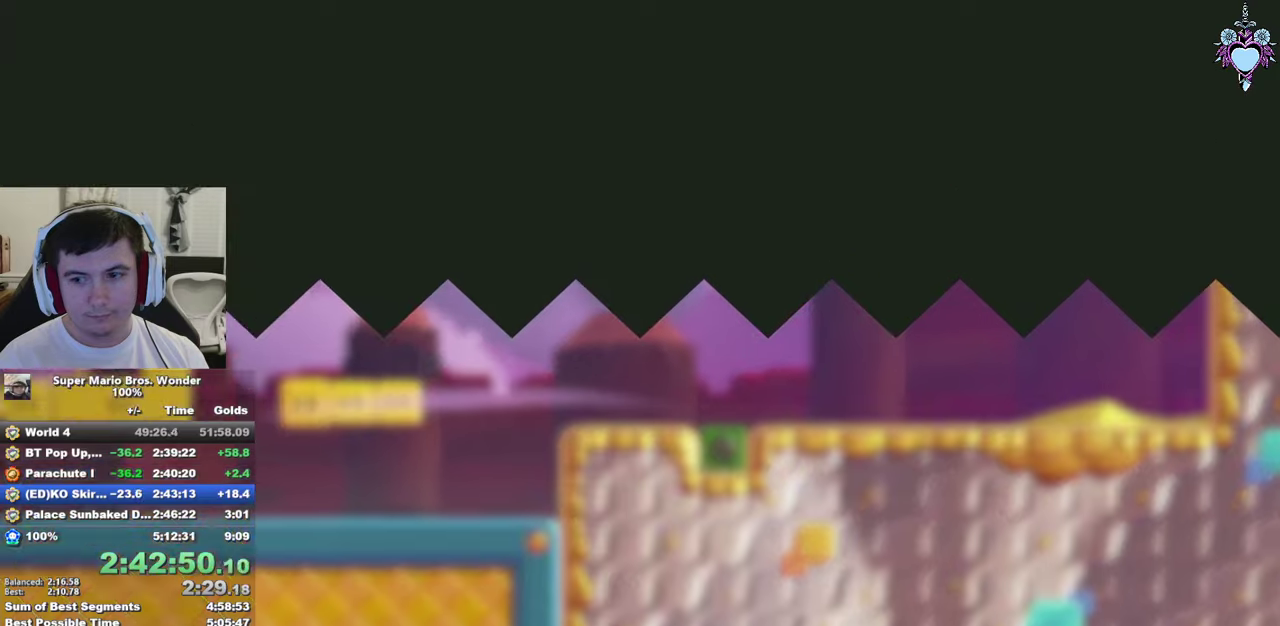
{"buttons": ["SQUARE", "DPAD_RIGHT"], "left_stick": "center", "right_stick": "center", "events": []}
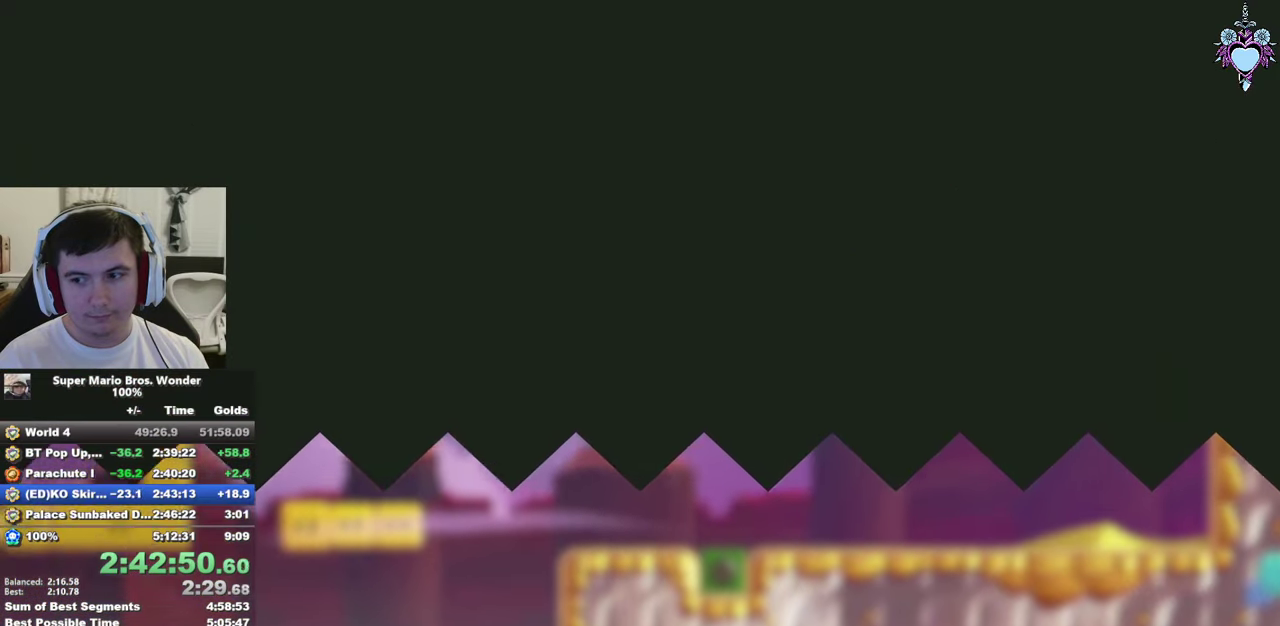
{"buttons": ["SQUARE", "DPAD_RIGHT"], "left_stick": "center", "right_stick": "center", "events": []}
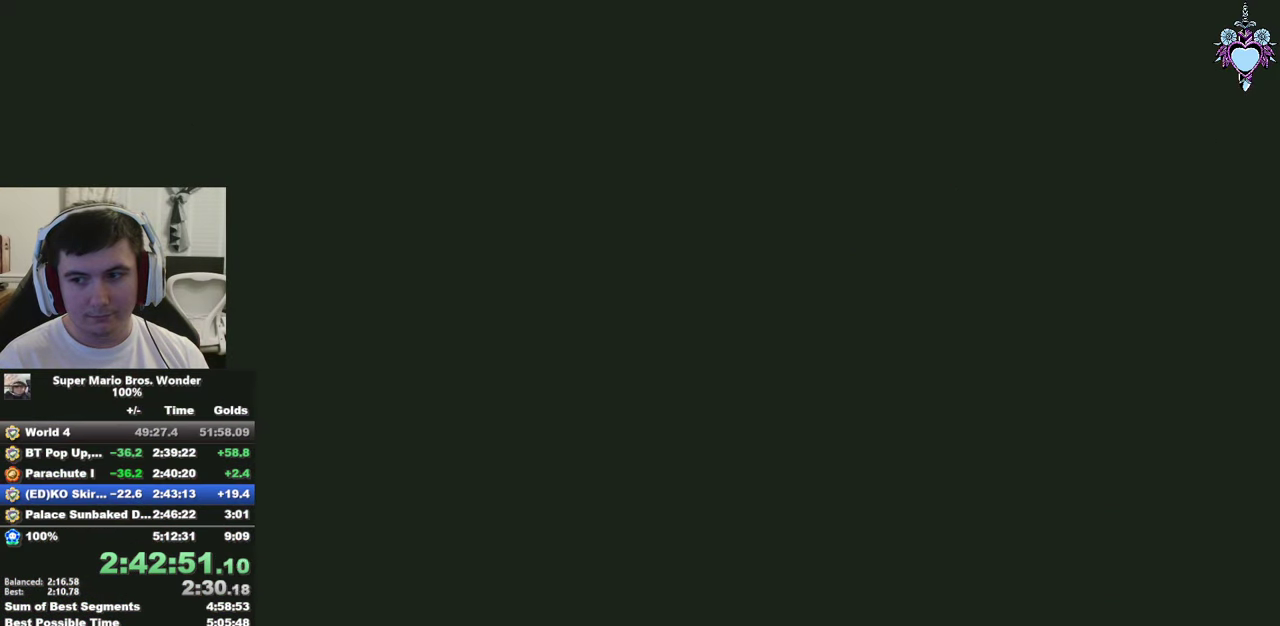
{"buttons": ["SQUARE", "DPAD_RIGHT"], "left_stick": "center", "right_stick": "center", "events": []}
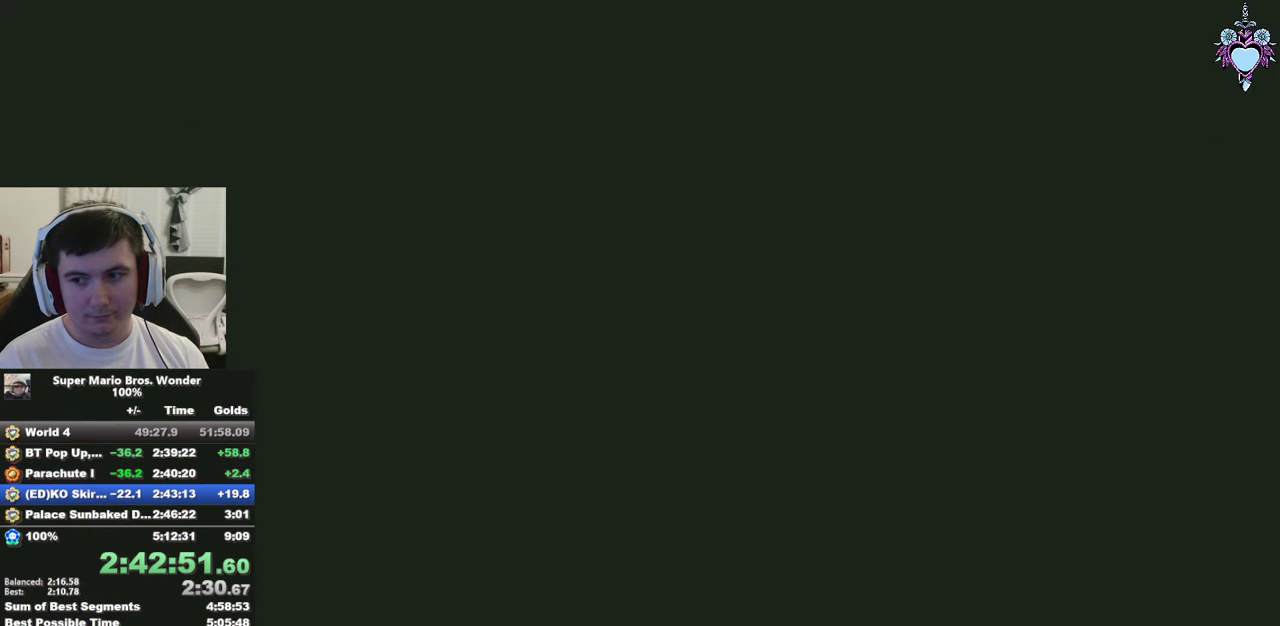
{"buttons": ["SQUARE", "DPAD_RIGHT"], "left_stick": "center", "right_stick": "center", "events": []}
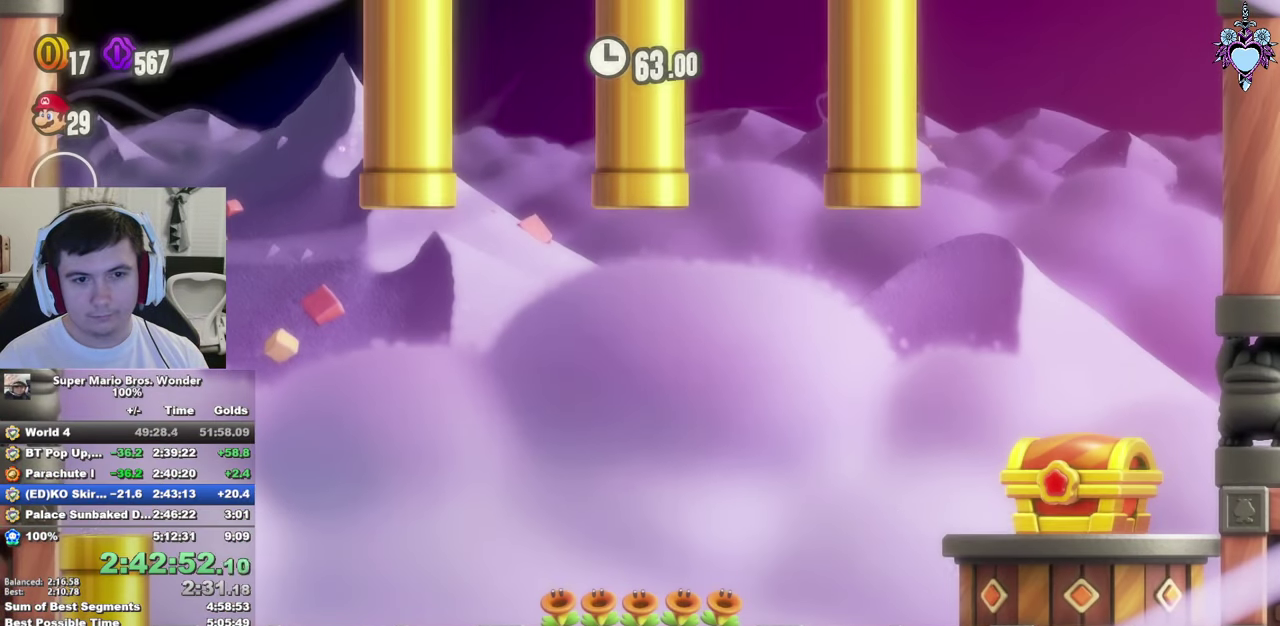
{"buttons": ["SQUARE", "DPAD_RIGHT"], "left_stick": "center", "right_stick": "center", "events": [[134, "DPAD_RIGHT", "up"], [284, "DPAD_RIGHT", "down"]]}
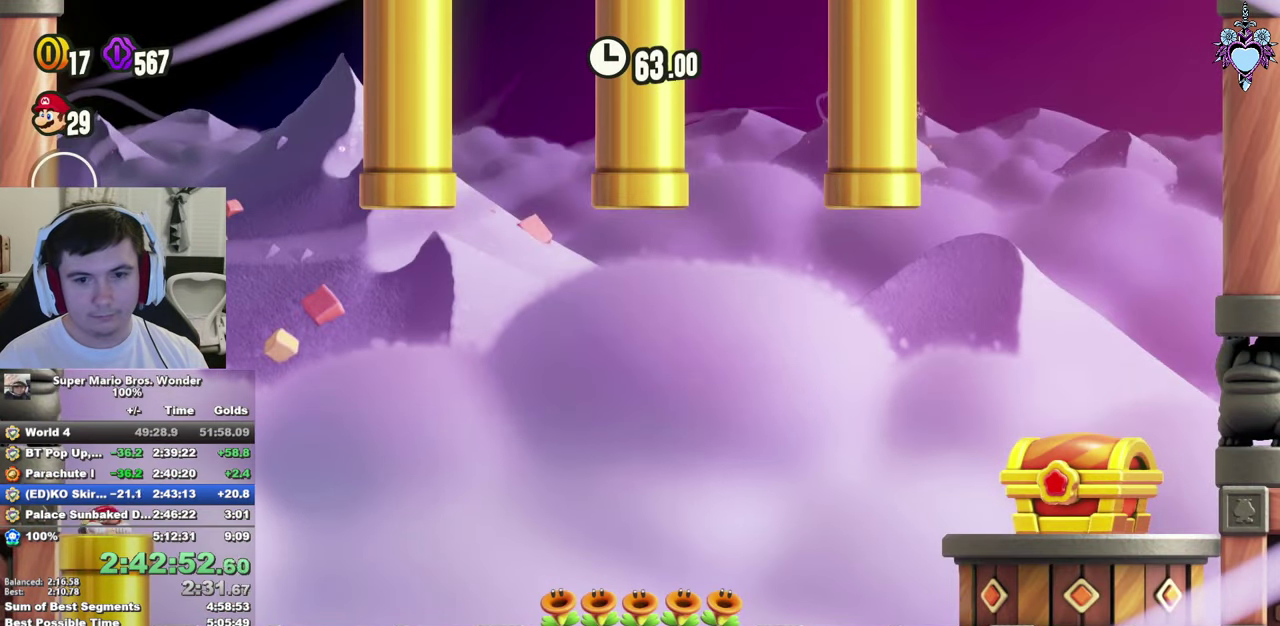
{"buttons": ["SQUARE", "DPAD_RIGHT"], "left_stick": "center", "right_stick": "center", "events": []}
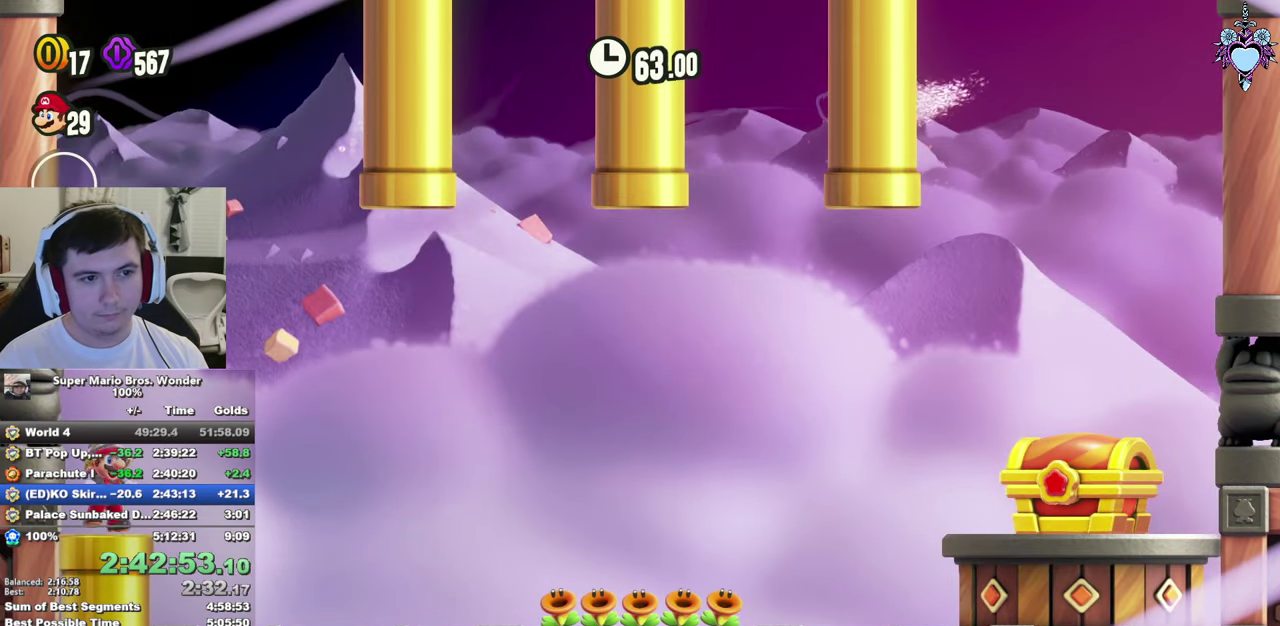
{"buttons": ["CROSS", "SQUARE", "DPAD_RIGHT"], "left_stick": "center", "right_stick": "center", "events": [[384, "CROSS", "down"]]}
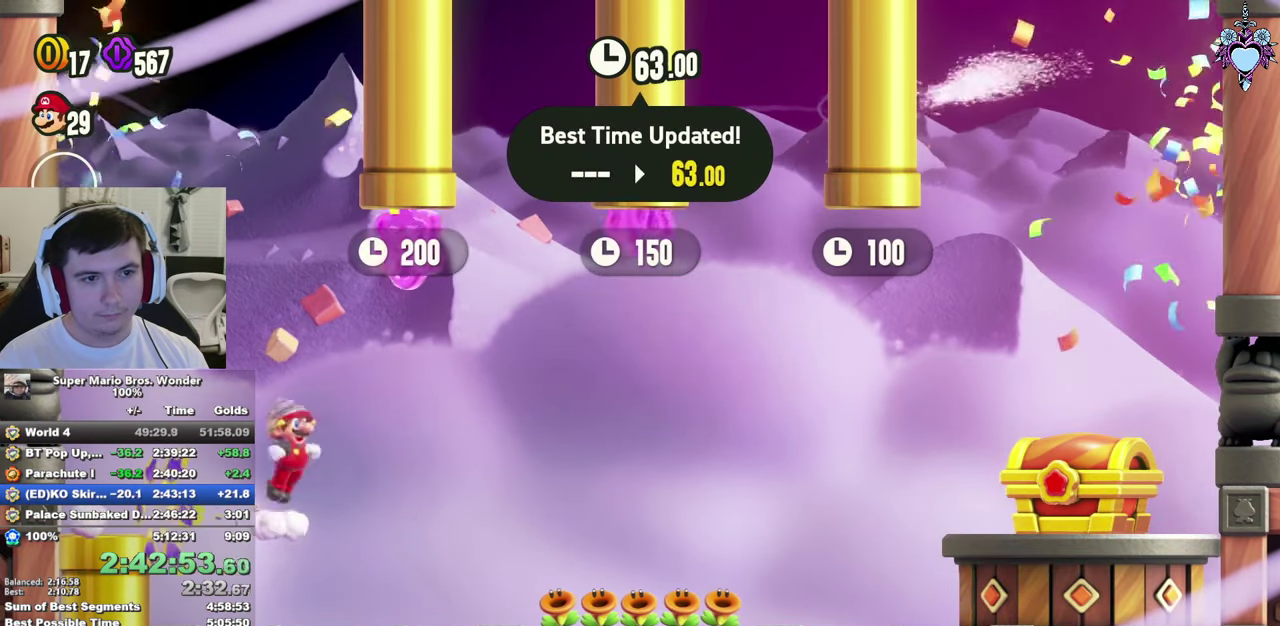
{"buttons": ["CROSS", "SQUARE", "R1", "DPAD_RIGHT"], "left_stick": "center", "right_stick": "center", "events": [[267, "CROSS", "up"], [417, "R1", "down"], [450, "CROSS", "down"]]}
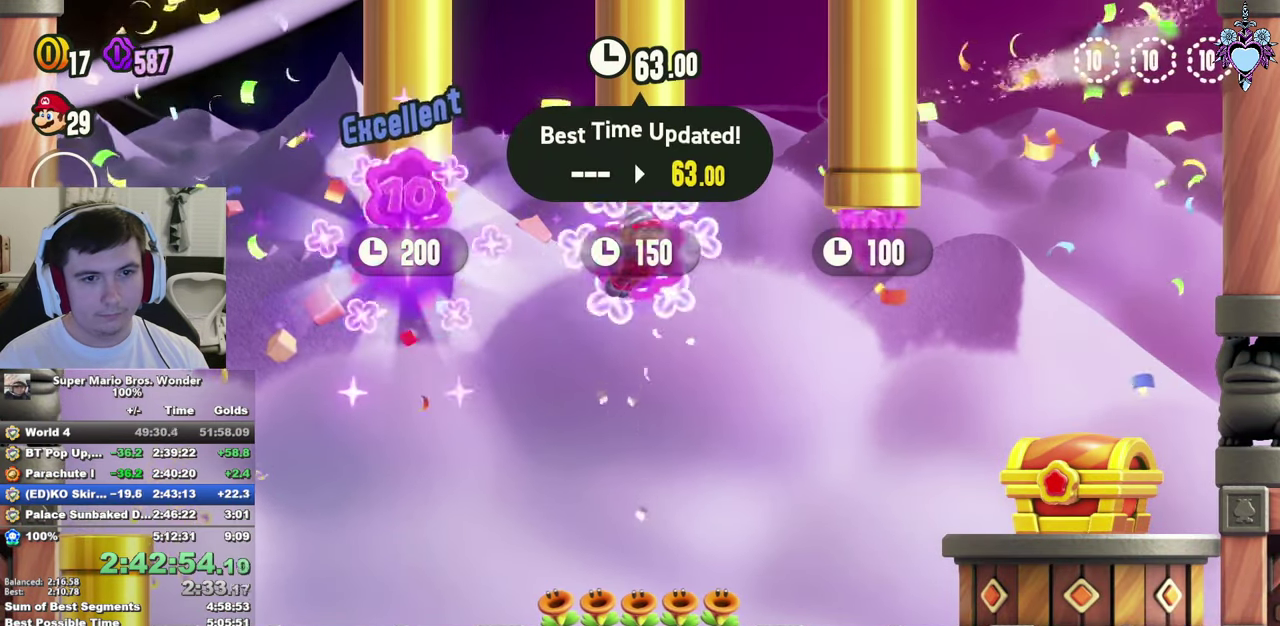
{"buttons": [], "left_stick": "center", "right_stick": "center", "events": [[134, "R1", "up"], [167, "CROSS", "up"], [250, "DPAD_RIGHT", "up"], [334, "SQUARE", "up"]]}